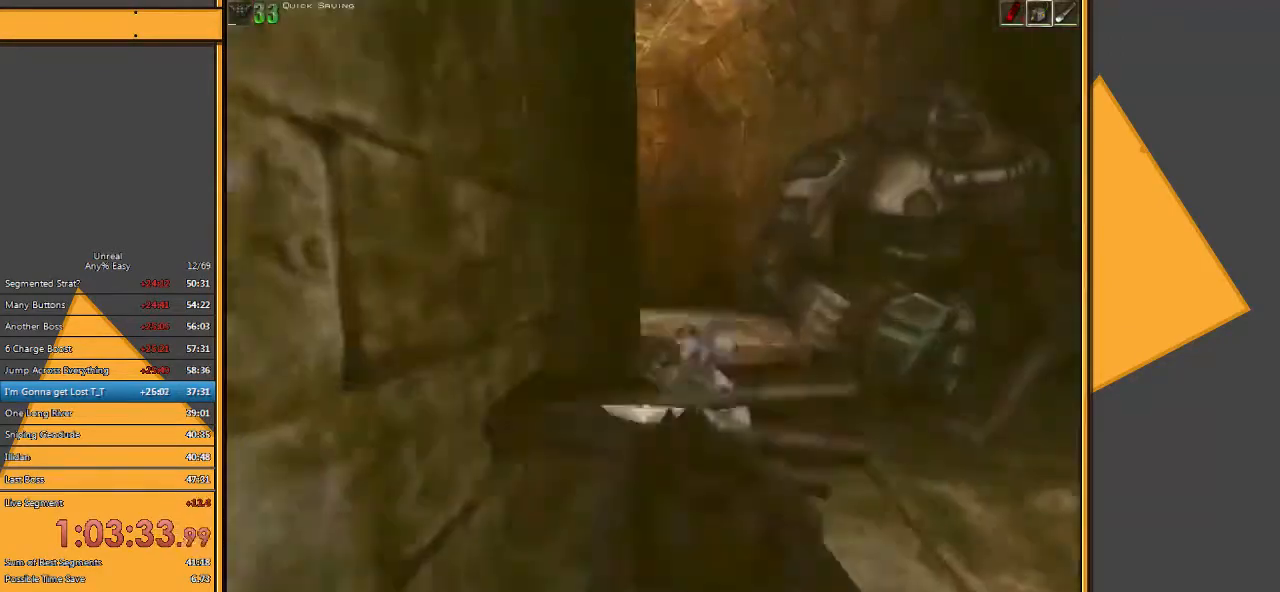
Gameplay with keyboard and mouse; each line is a JSON object with the keys and mouse buttons held at the frame after it. "events" lists presses ("down") and releases ("up") of "1", "2", "3", "4", "5", "a", "alt", "c", "ctrl", "d", "e", "f", "q", "r", "s", "shift", "space", "tab", "v", "w", "x", "z", "mouse_left" and "mouse_right" between this image and that frame as [ms after this image, input, new state], when the widget could be followed in between. "mouse_left", "mouse_right" = the "left", "right" buttons of the "mouse" list. No other keys are recorded. Mouse movement is not recorded.
{"keys": ["w"], "mouse": [], "events": [[183, "mouse_left", "up"]]}
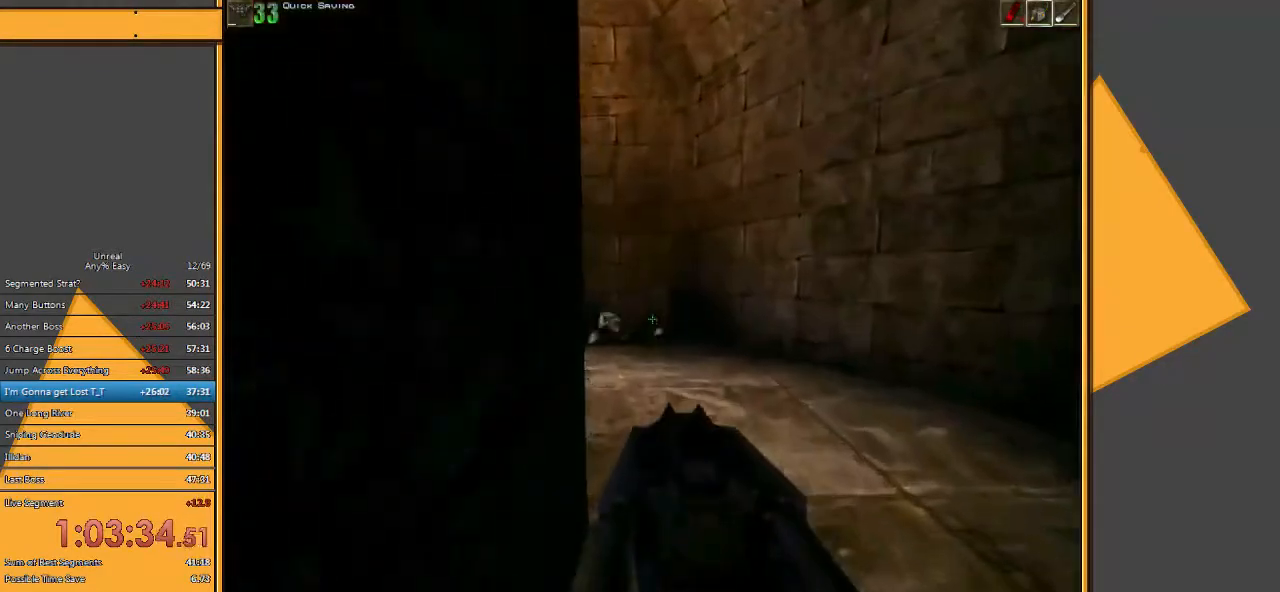
{"keys": ["w"], "mouse": [], "events": [[33, "d", "down"], [333, "d", "up"]]}
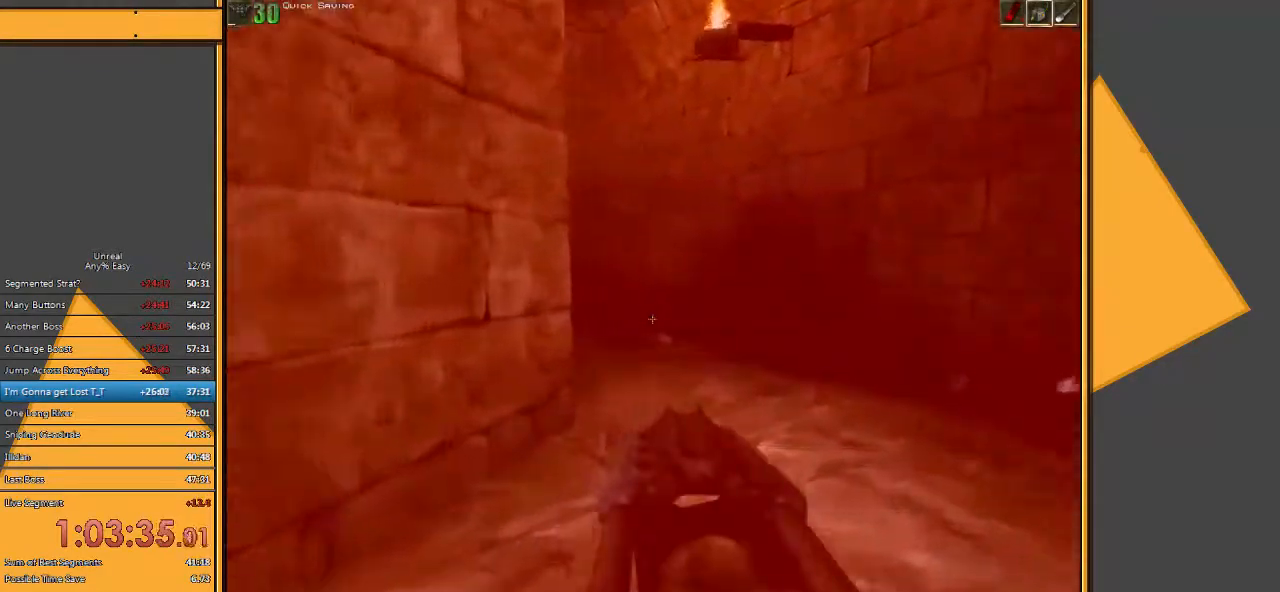
{"keys": ["w"], "mouse": [], "events": [[350, "a", "down"], [450, "a", "up"]]}
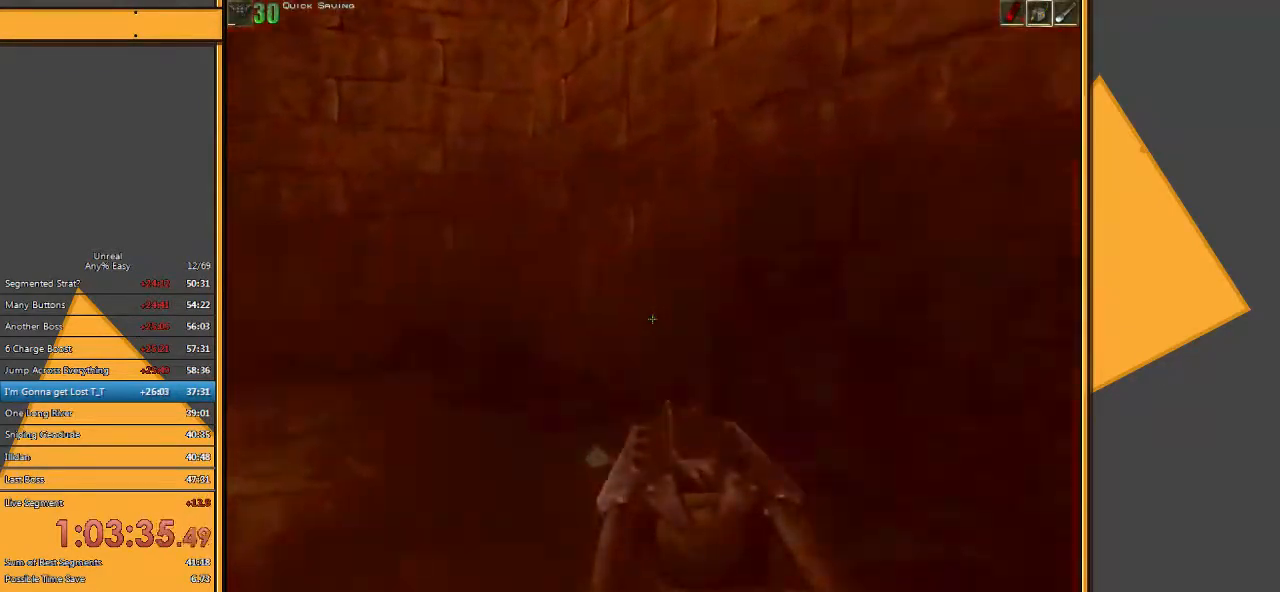
{"keys": ["d", "w"], "mouse": [], "events": [[17, "a", "down"], [167, "a", "up"], [400, "d", "down"]]}
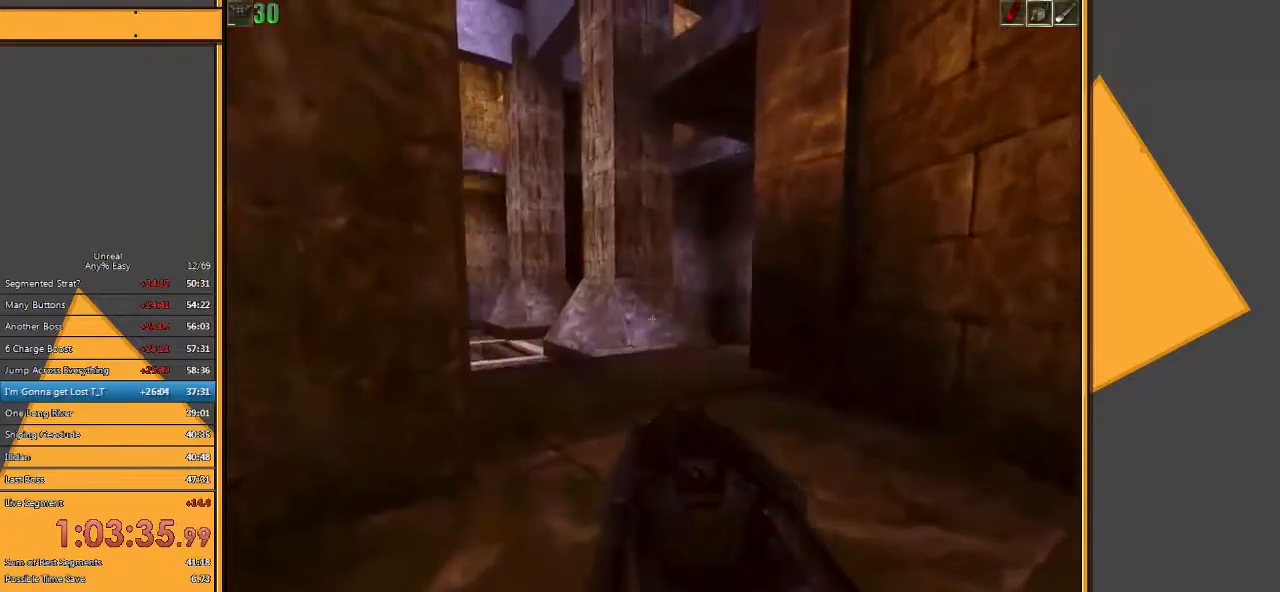
{"keys": ["a", "w"], "mouse": [], "events": [[100, "d", "up"], [367, "a", "down"]]}
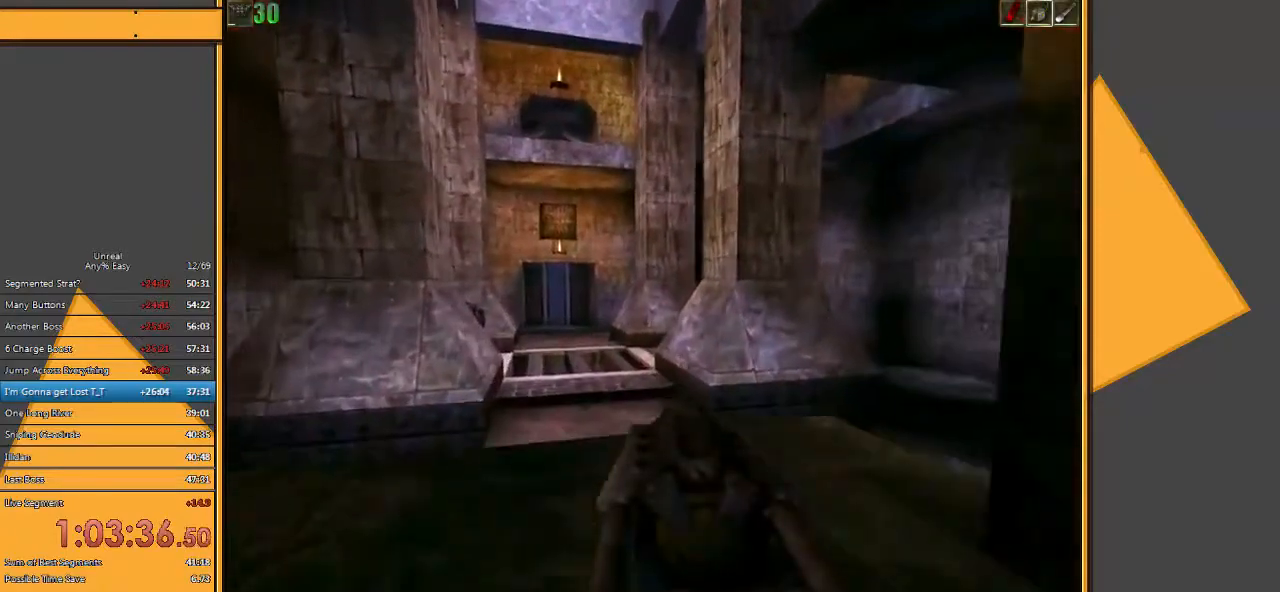
{"keys": ["space", "w"], "mouse": [], "events": [[317, "a", "up"], [317, "space", "down"]]}
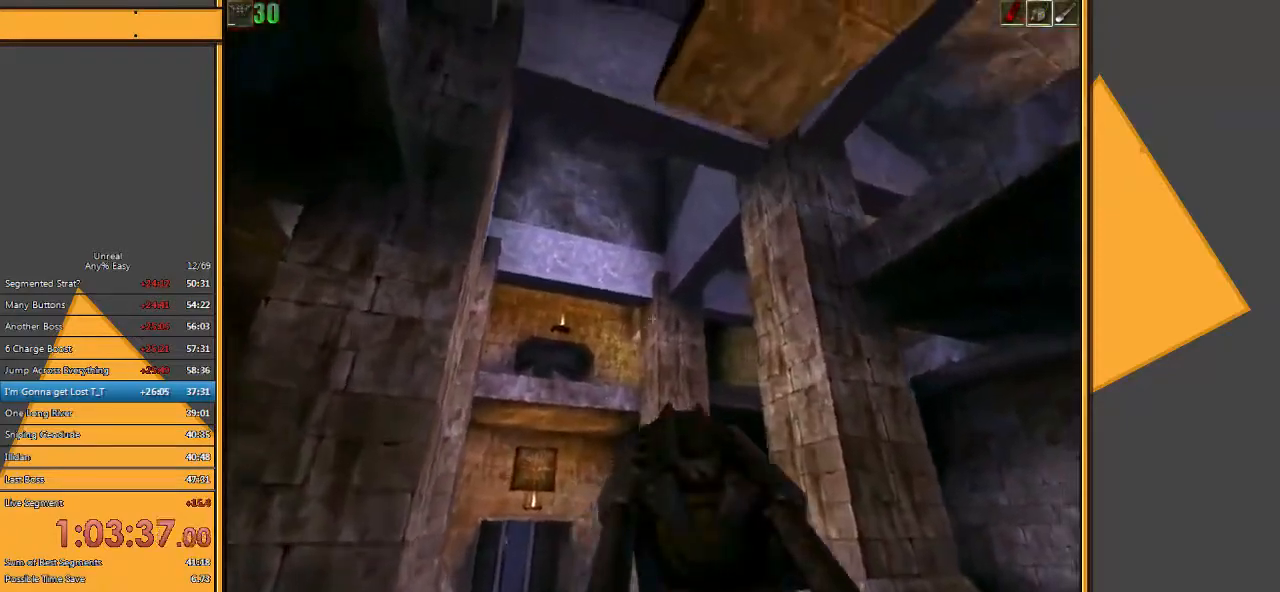
{"keys": ["space", "w"], "mouse": [], "events": [[67, "e", "down"], [117, "q", "down"], [183, "e", "up"], [300, "q", "up"]]}
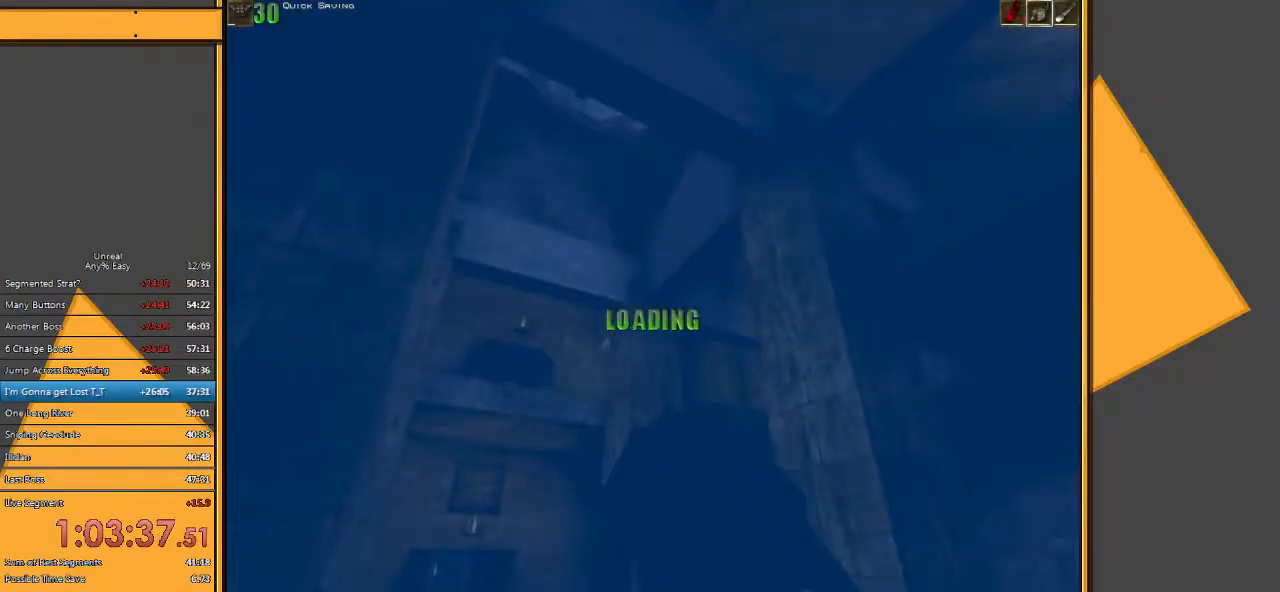
{"keys": ["space"], "mouse": [], "events": [[100, "e", "down"], [167, "q", "down"], [233, "e", "up"], [333, "q", "up"], [467, "w", "up"]]}
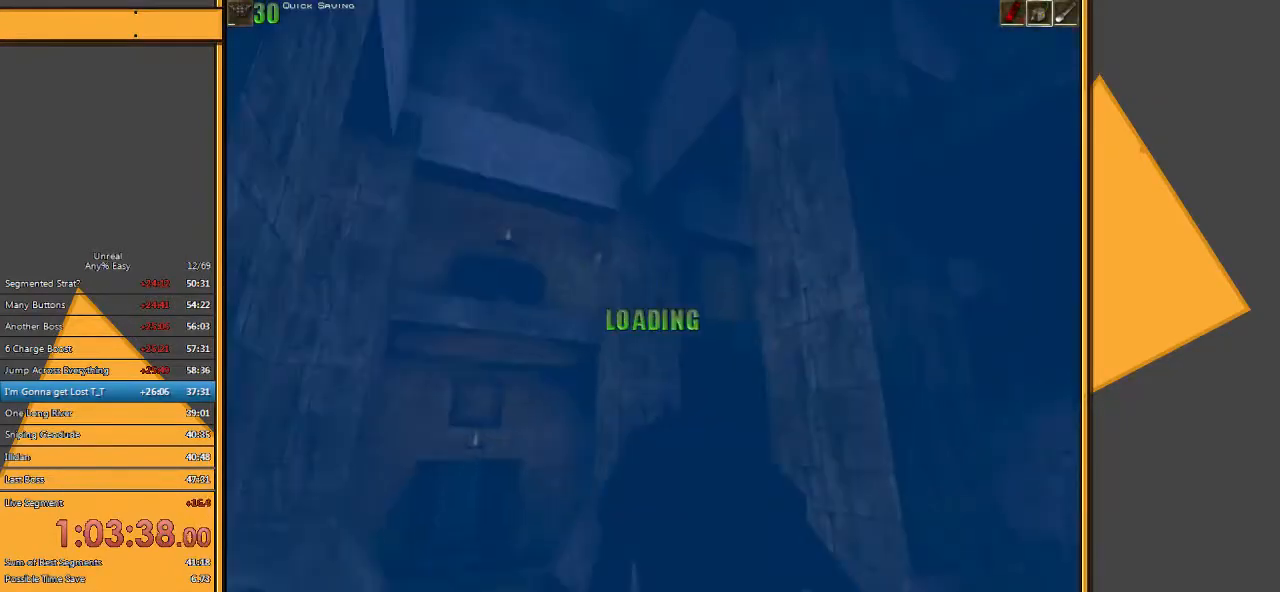
{"keys": ["space"], "mouse": [], "events": [[283, "e", "down"], [317, "q", "down"], [417, "e", "up"], [483, "q", "up"]]}
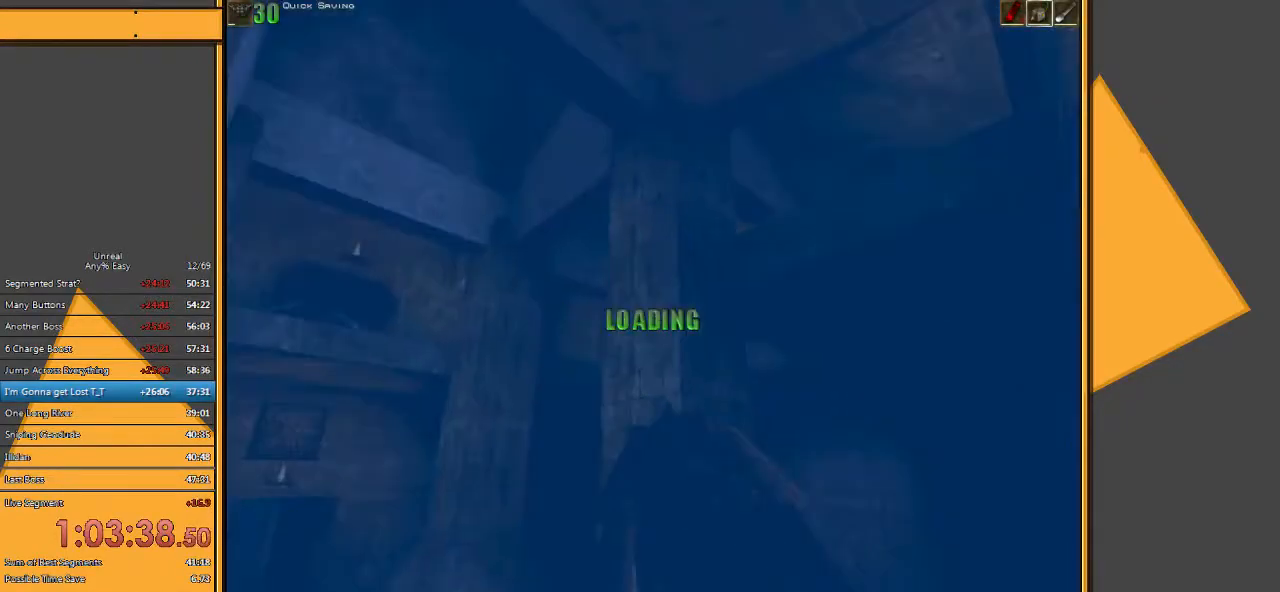
{"keys": ["e", "q", "space", "w"], "mouse": [], "events": [[150, "w", "down"], [317, "e", "down"], [450, "q", "down"]]}
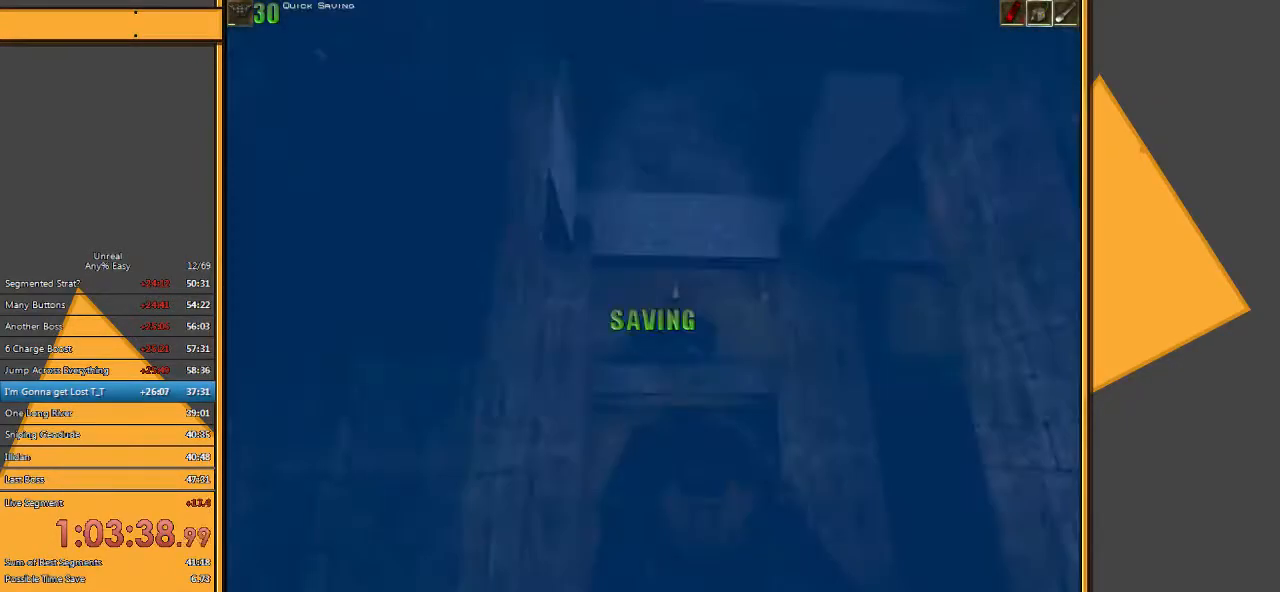
{"keys": ["e", "space"], "mouse": [], "events": [[67, "e", "up"], [83, "q", "up"], [433, "e", "down"], [433, "w", "up"]]}
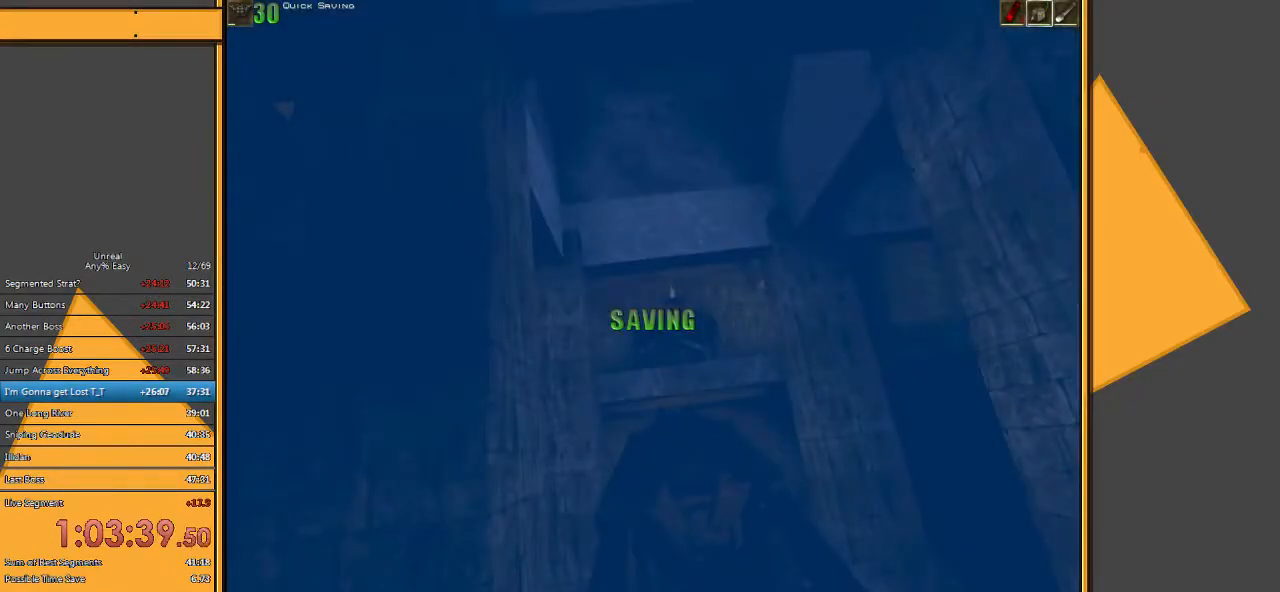
{"keys": ["space"], "mouse": [], "events": [[33, "q", "down"], [67, "e", "up"], [167, "q", "up"]]}
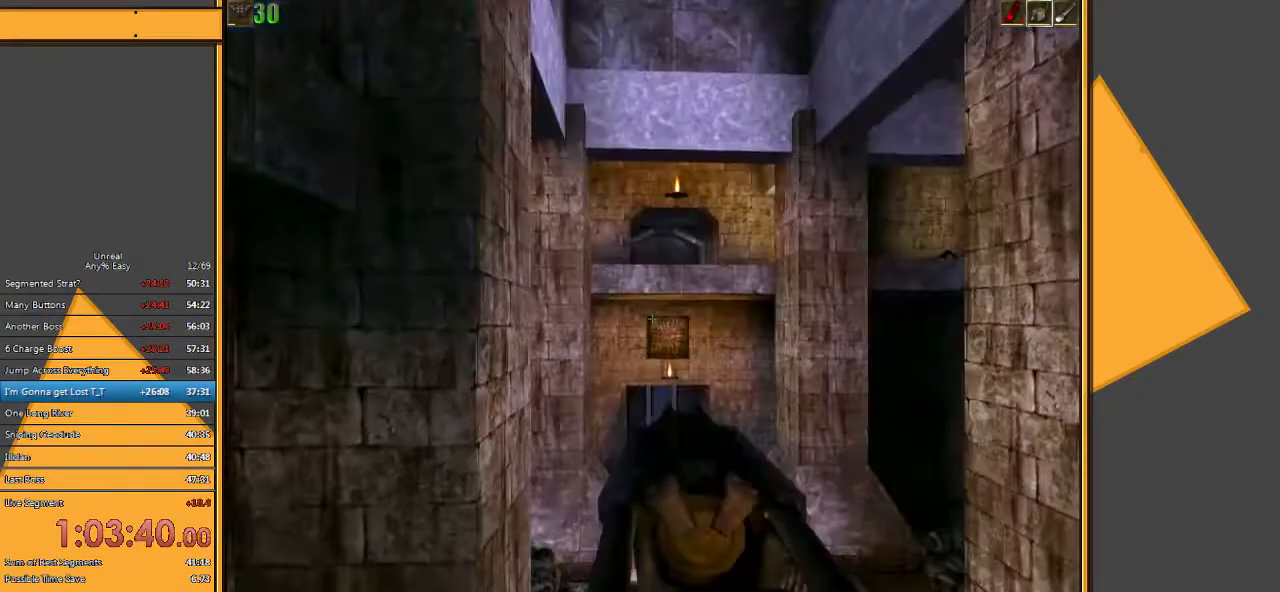
{"keys": ["space"], "mouse": [], "events": [[133, "e", "down"], [200, "q", "down"], [283, "e", "up"], [350, "q", "up"]]}
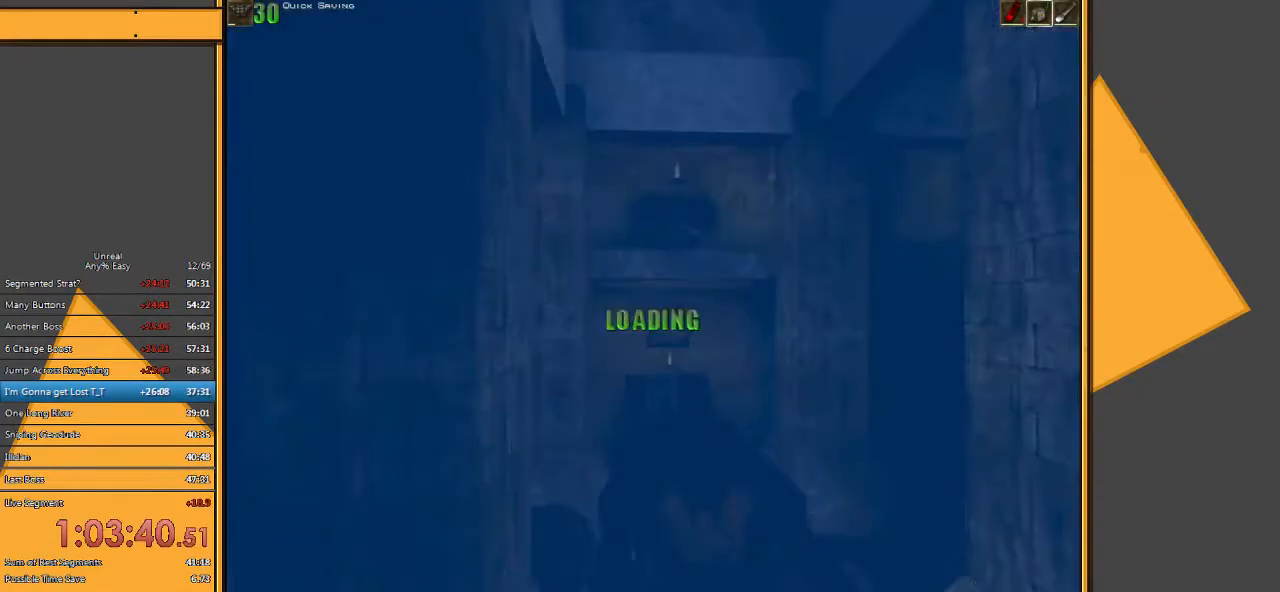
{"keys": ["e", "q", "space"], "mouse": [], "events": [[350, "e", "down"], [417, "q", "down"]]}
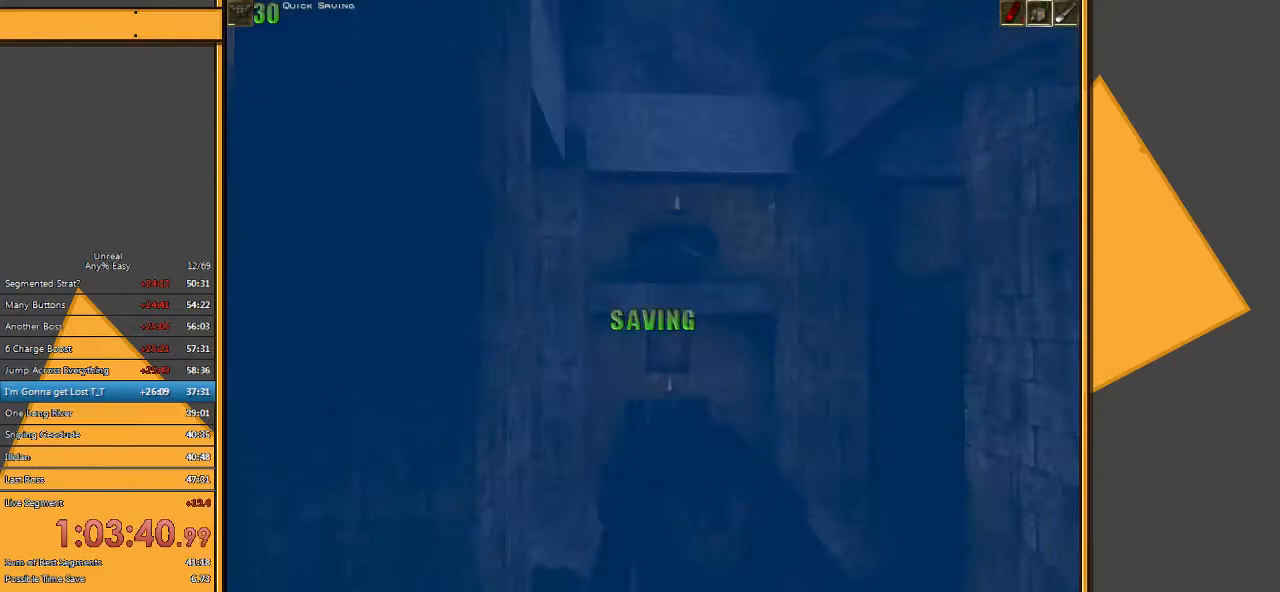
{"keys": ["space"], "mouse": [], "events": [[17, "e", "up"], [83, "q", "up"]]}
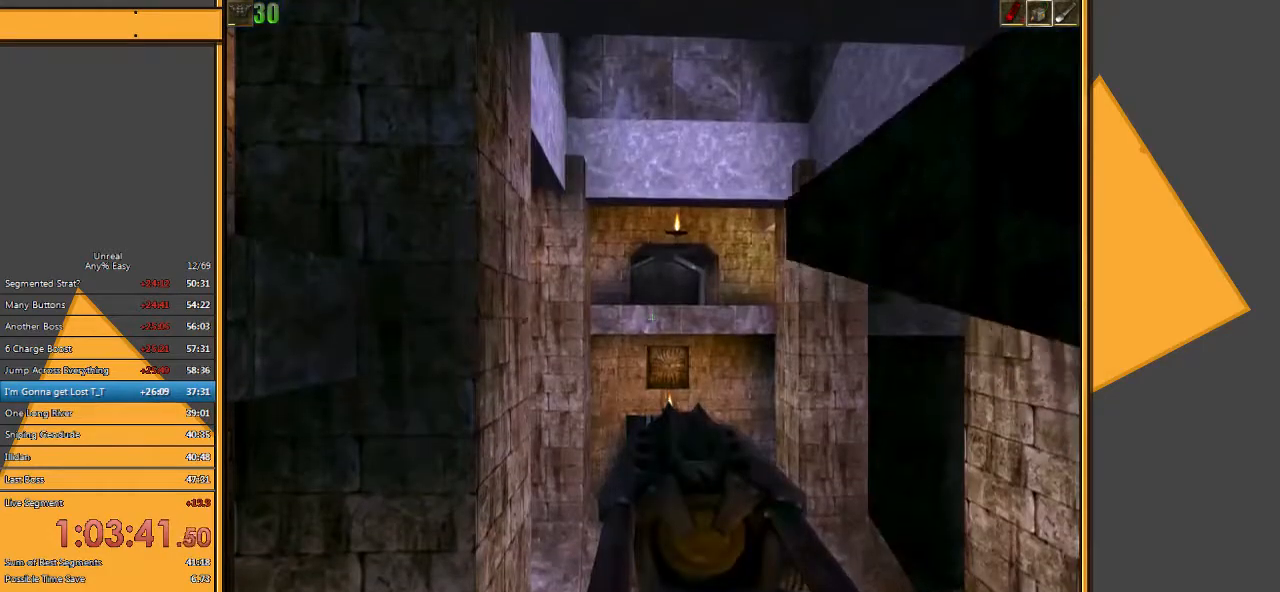
{"keys": ["space"], "mouse": [], "events": [[17, "e", "down"], [50, "q", "down"], [167, "e", "up"], [233, "q", "up"]]}
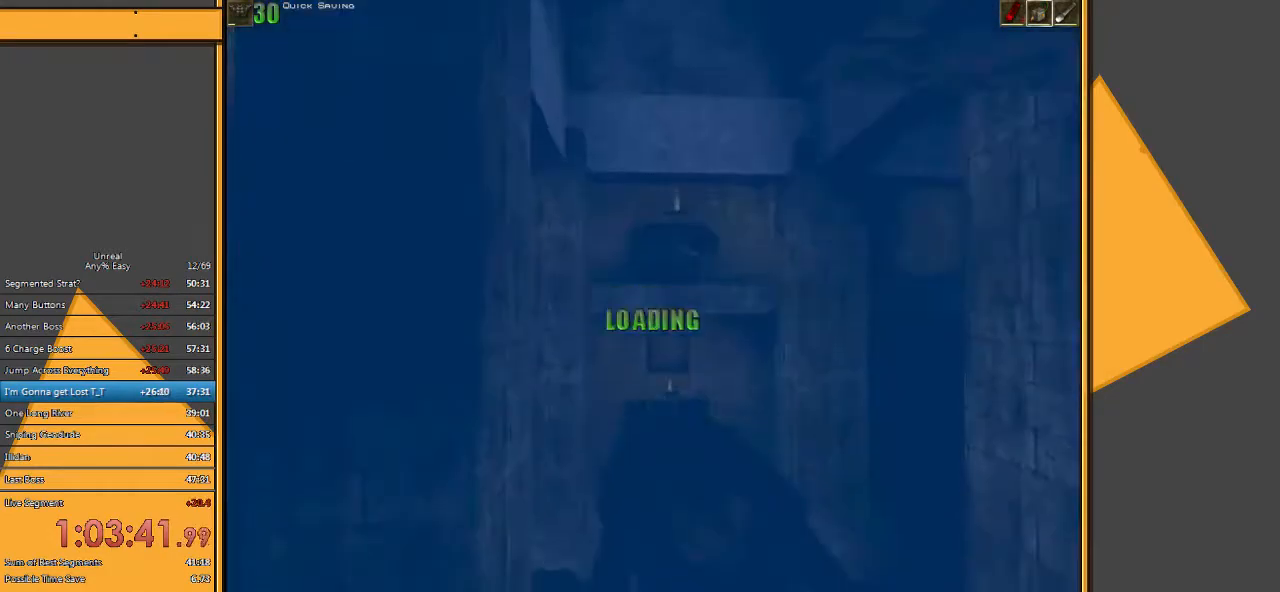
{"keys": ["space", "w"], "mouse": [], "events": [[250, "e", "down"], [250, "q", "down"], [350, "w", "down"], [383, "e", "up"], [483, "q", "up"]]}
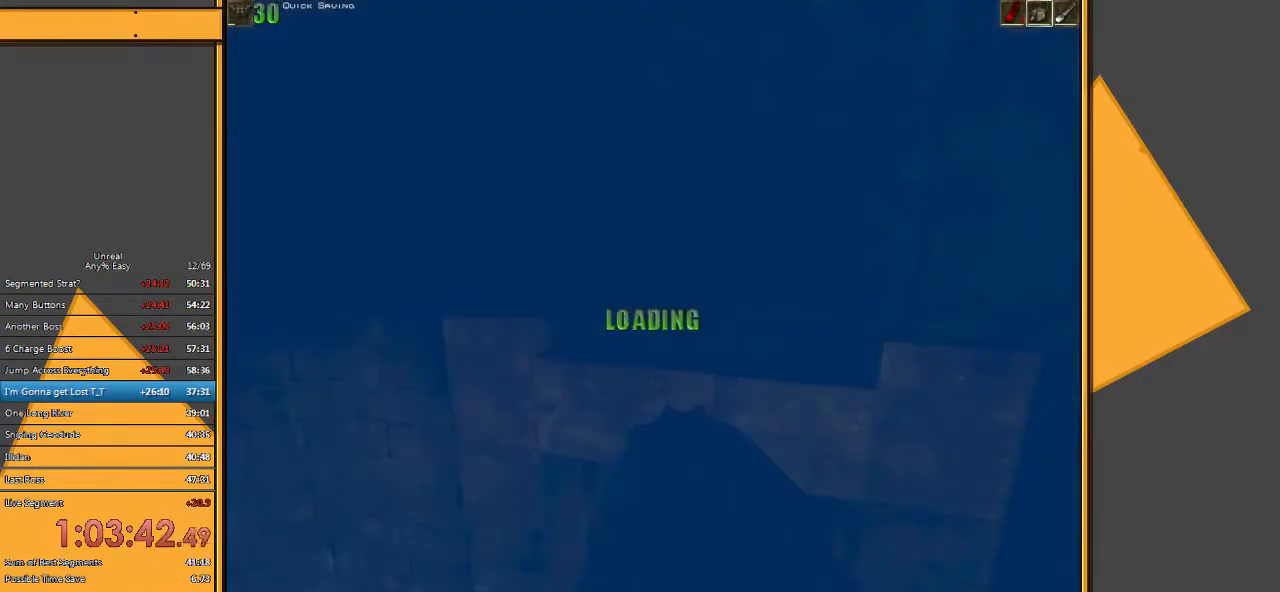
{"keys": ["e", "q", "space", "w"], "mouse": [], "events": [[367, "e", "down"], [433, "q", "down"]]}
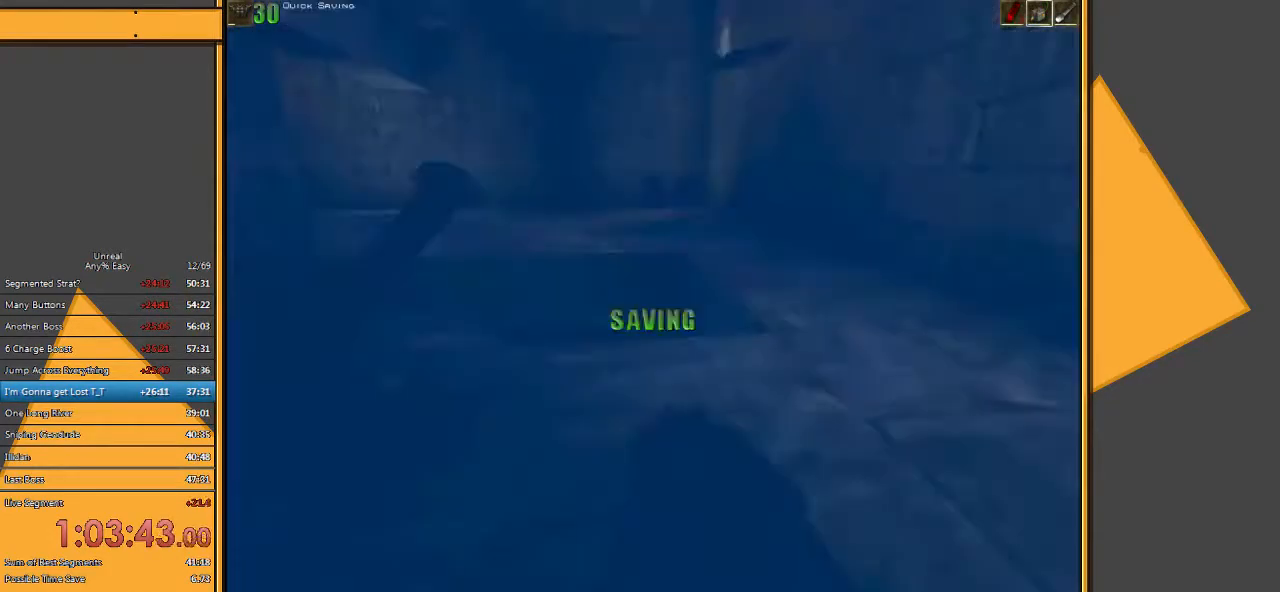
{"keys": [], "mouse": [], "events": [[33, "e", "up"], [67, "q", "up"], [333, "space", "up"], [467, "w", "up"]]}
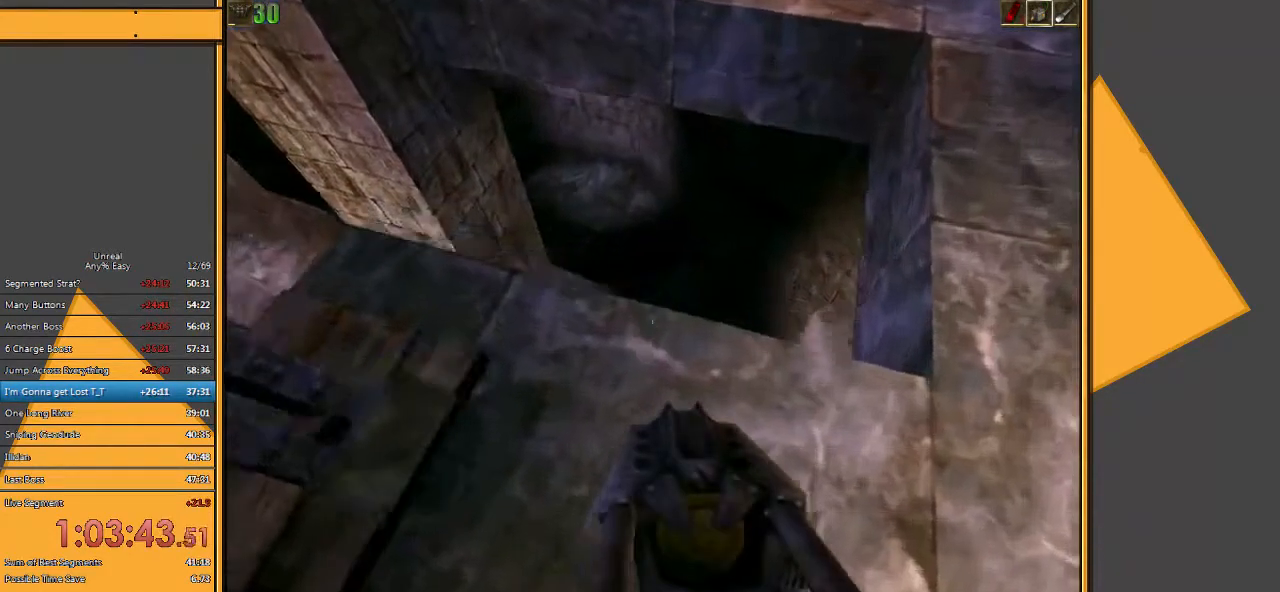
{"keys": [], "mouse": [], "events": [[183, "a", "down"], [350, "s", "down"], [417, "a", "up"], [417, "s", "up"]]}
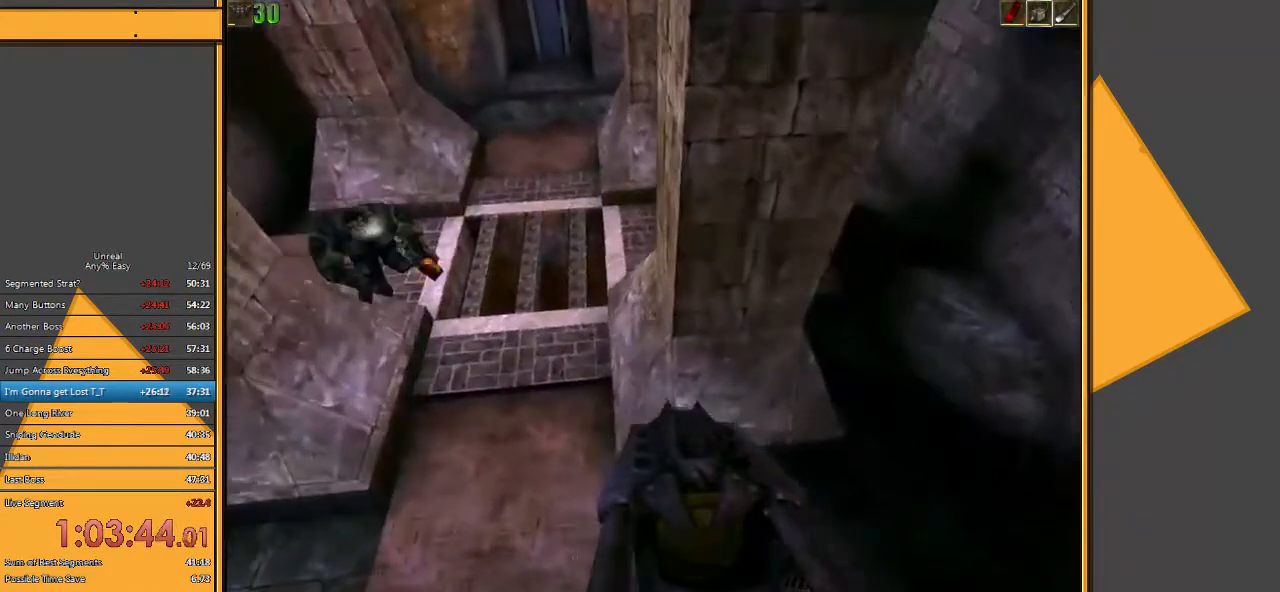
{"keys": ["q", "space"], "mouse": [], "events": [[100, "w", "down"], [200, "space", "down"], [200, "w", "up"], [467, "q", "down"]]}
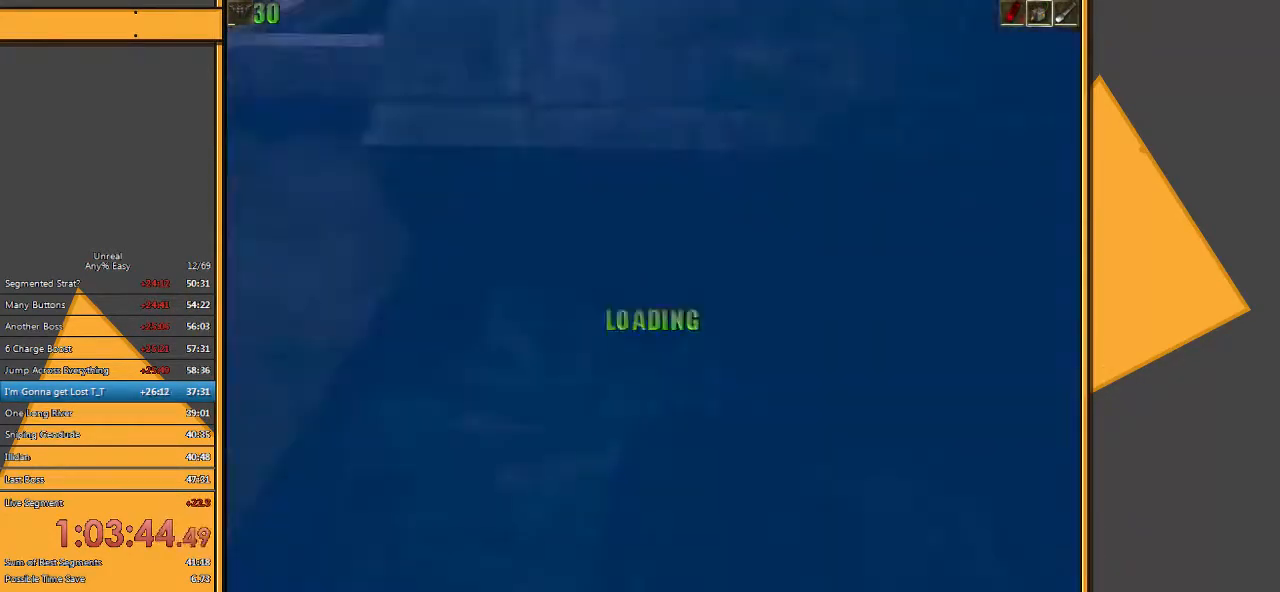
{"keys": ["space", "w"], "mouse": [], "events": [[67, "q", "up"], [333, "w", "down"]]}
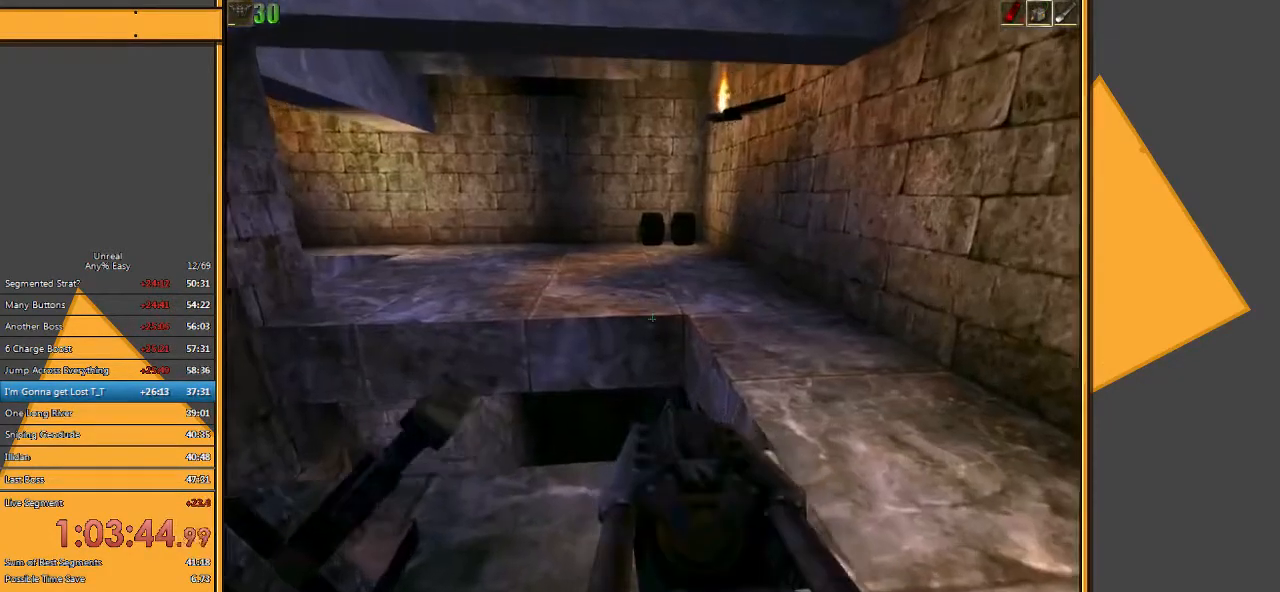
{"keys": [], "mouse": [], "events": [[217, "space", "up"], [217, "w", "up"]]}
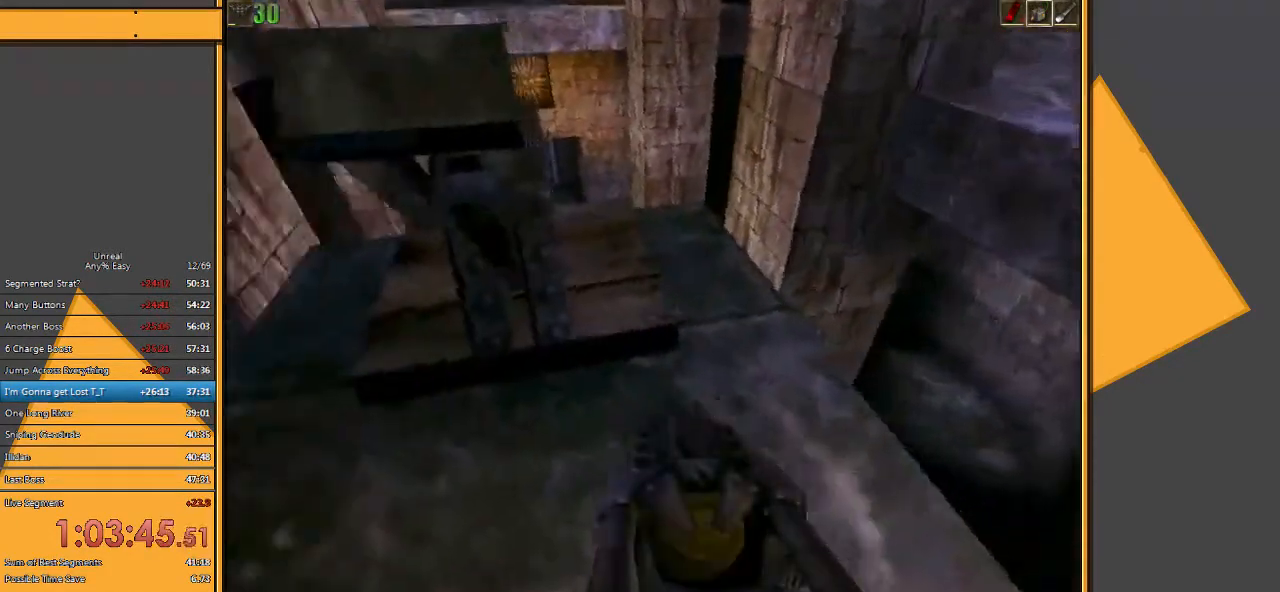
{"keys": [], "mouse": [], "events": [[50, "w", "down"], [300, "w", "up"]]}
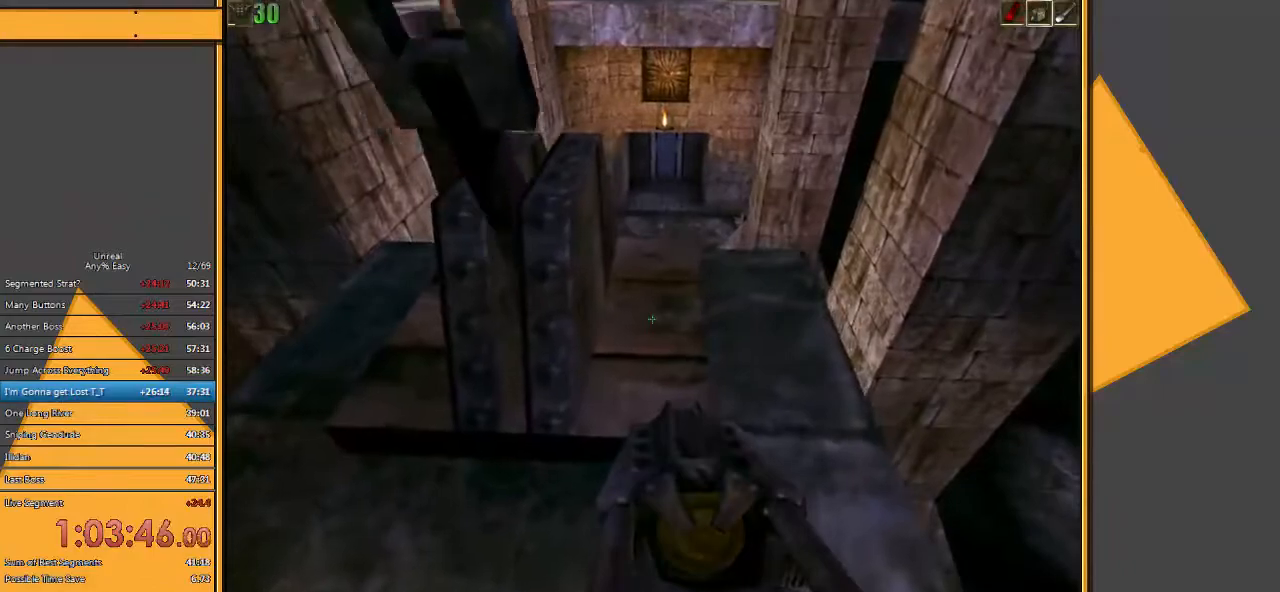
{"keys": ["d", "w"], "mouse": [], "events": [[67, "d", "down"], [167, "d", "up"], [267, "w", "down"], [500, "d", "down"]]}
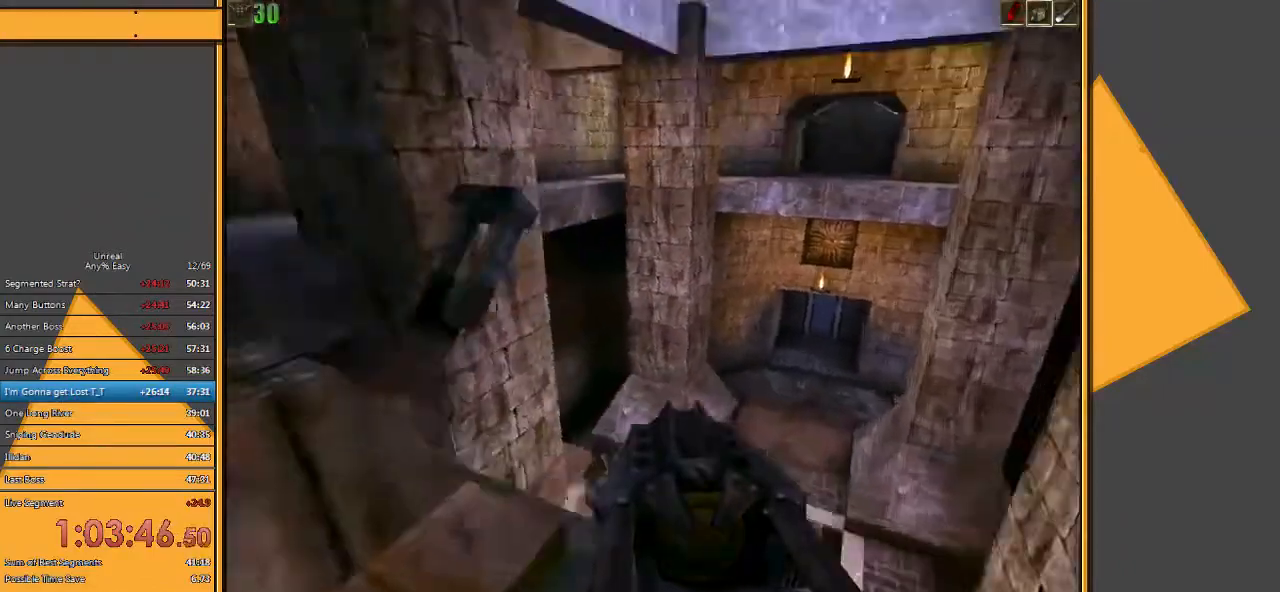
{"keys": ["w"], "mouse": [], "events": [[117, "d", "up"], [183, "d", "down"], [283, "d", "up"]]}
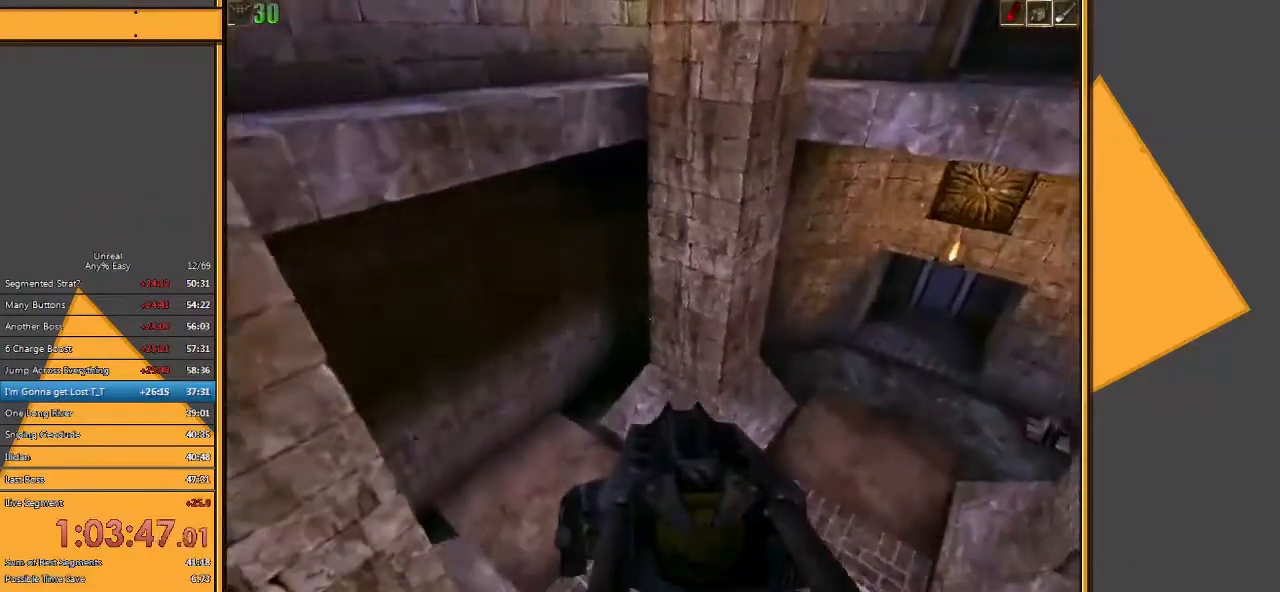
{"keys": ["d", "w"], "mouse": [], "events": [[83, "d", "down"]]}
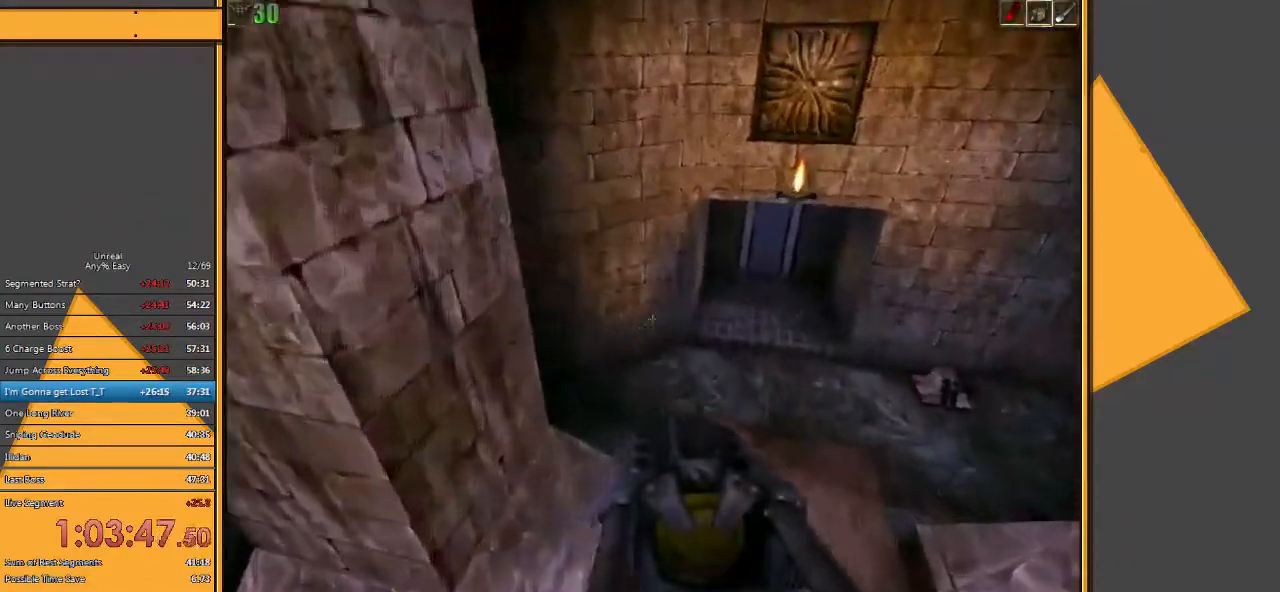
{"keys": ["w"], "mouse": [], "events": [[317, "d", "up"]]}
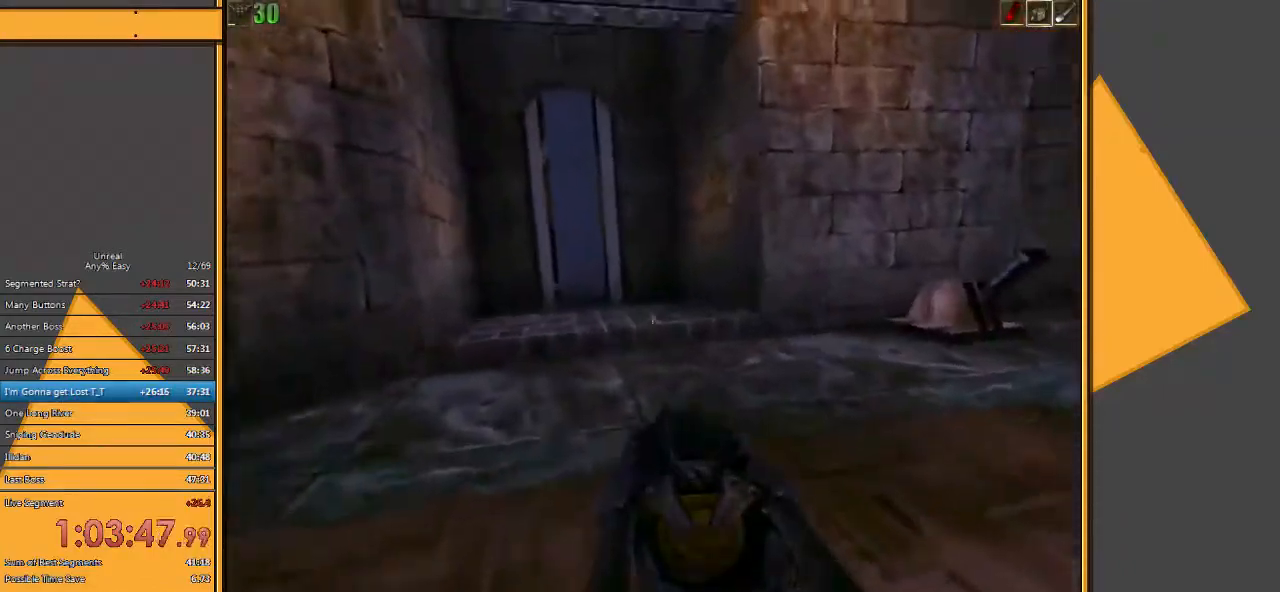
{"keys": ["w"], "mouse": [], "events": []}
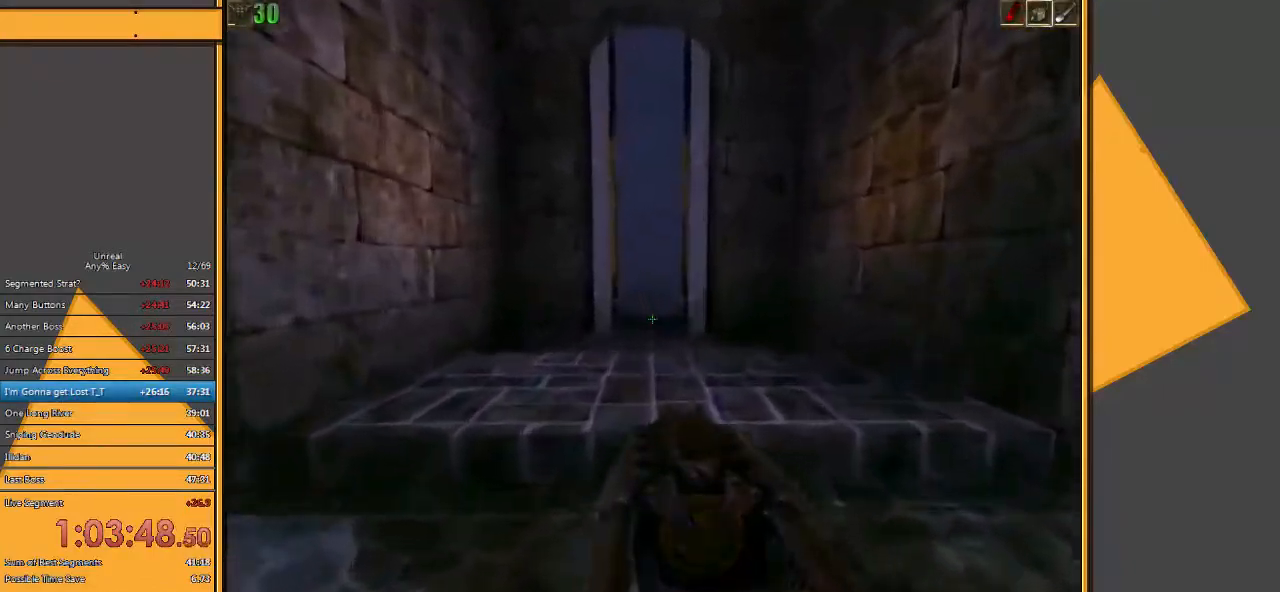
{"keys": ["w"], "mouse": [], "events": []}
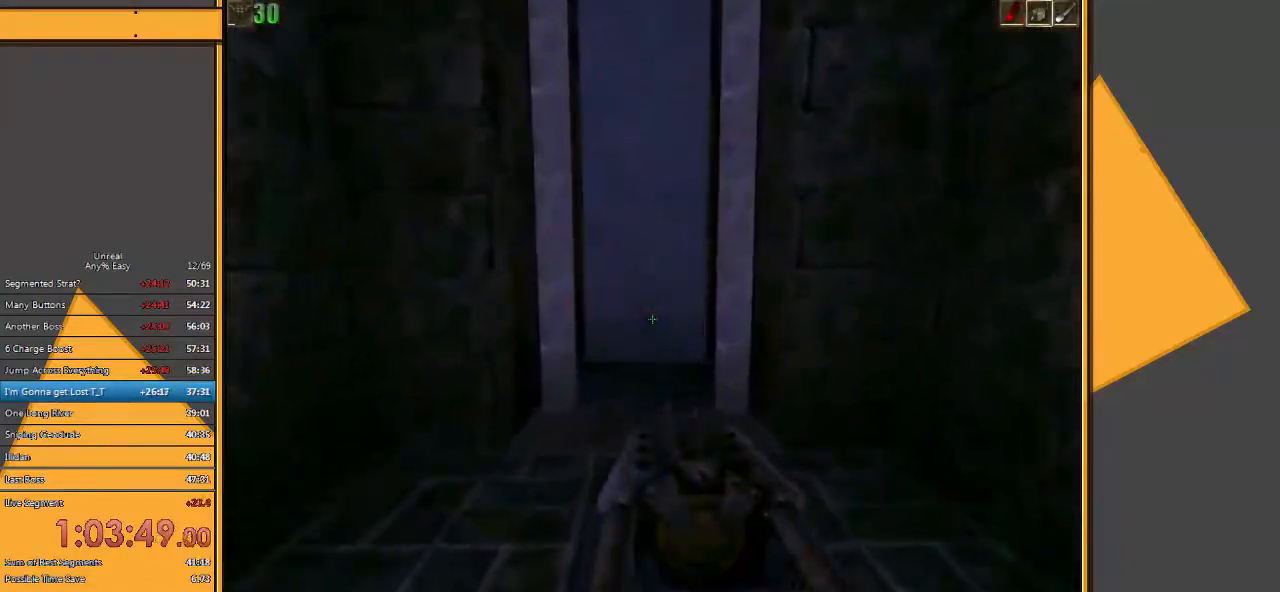
{"keys": ["c", "w"], "mouse": [], "events": [[400, "c", "down"]]}